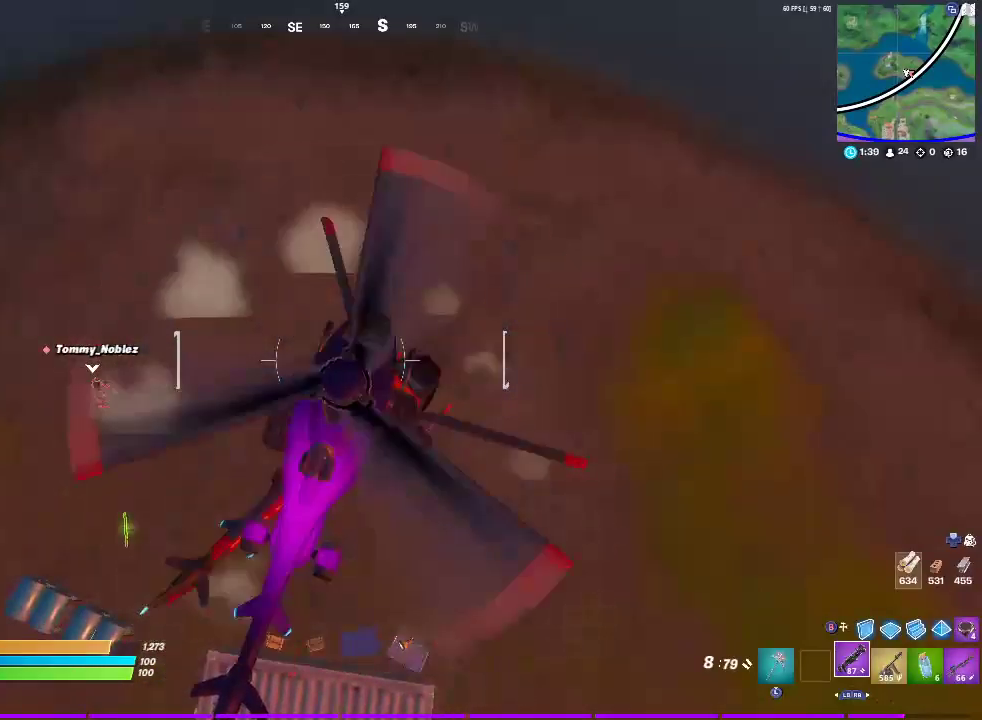
Gameplay with a controller (PlayStation layout); each line is a JSON object with the inputs held at the frame after it. "events" lists button and stick changes between this image and that frame as [ms after this image, input, new state], when the widget could be followed in between. Not read: SELECT.
{"buttons": [], "left_stick": "center", "right_stick": "center"}
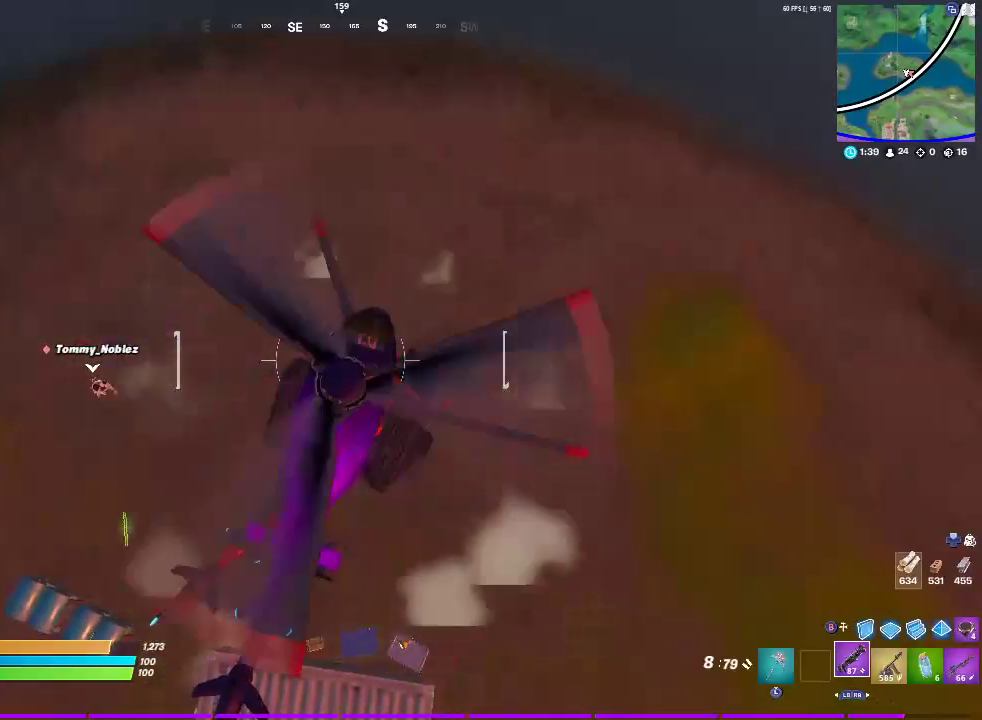
{"buttons": [], "left_stick": "center", "right_stick": "center", "events": []}
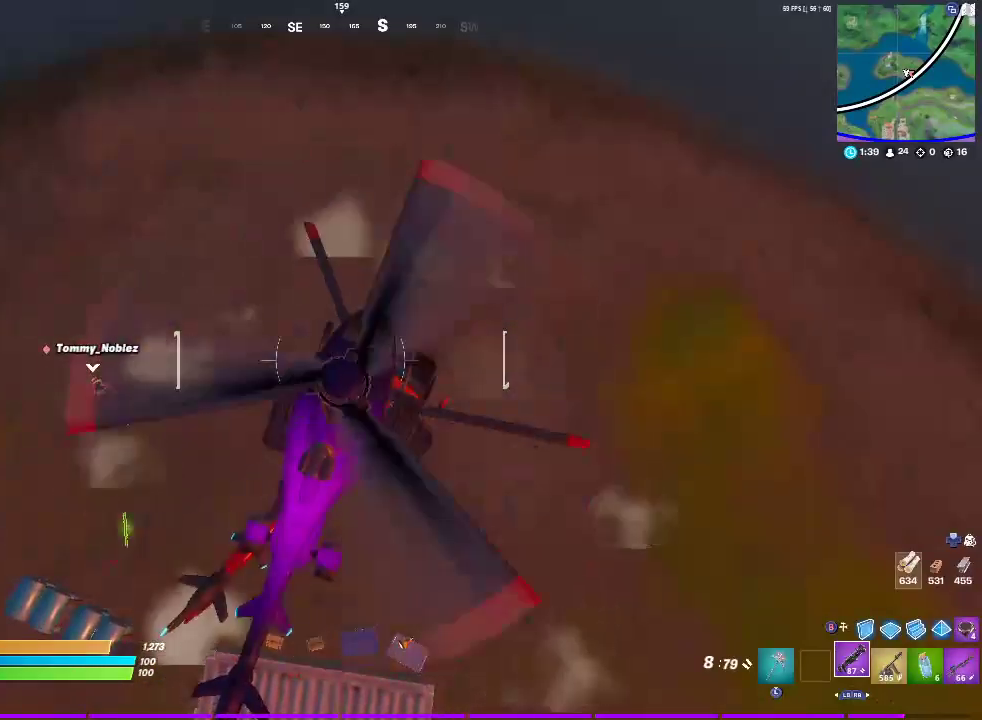
{"buttons": [], "left_stick": "center", "right_stick": "center", "events": []}
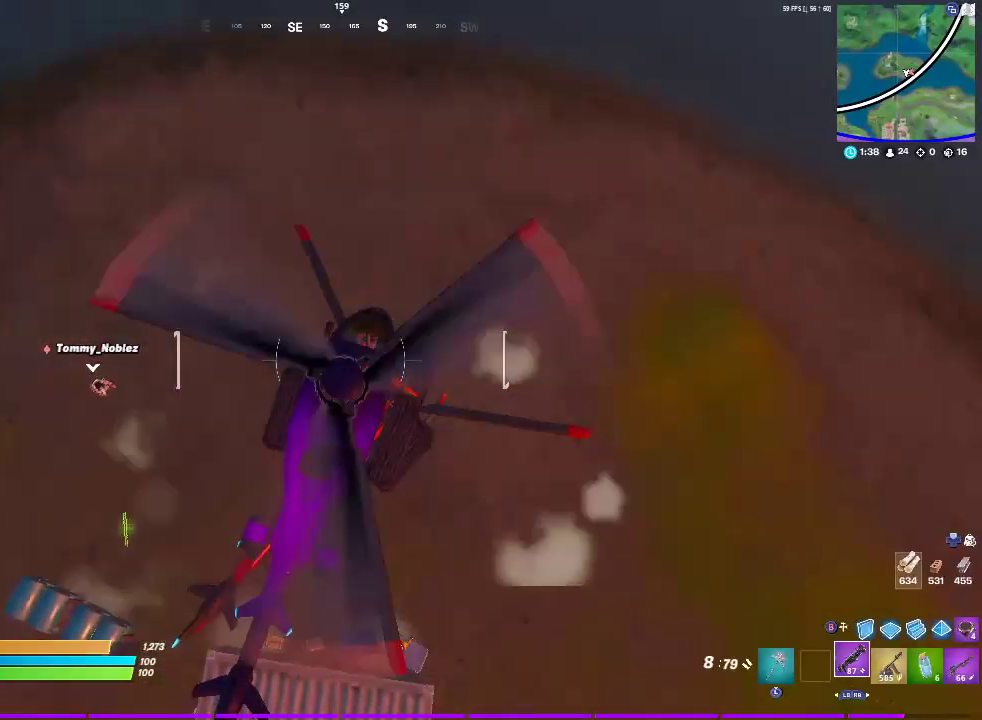
{"buttons": [], "left_stick": "center", "right_stick": "center", "events": []}
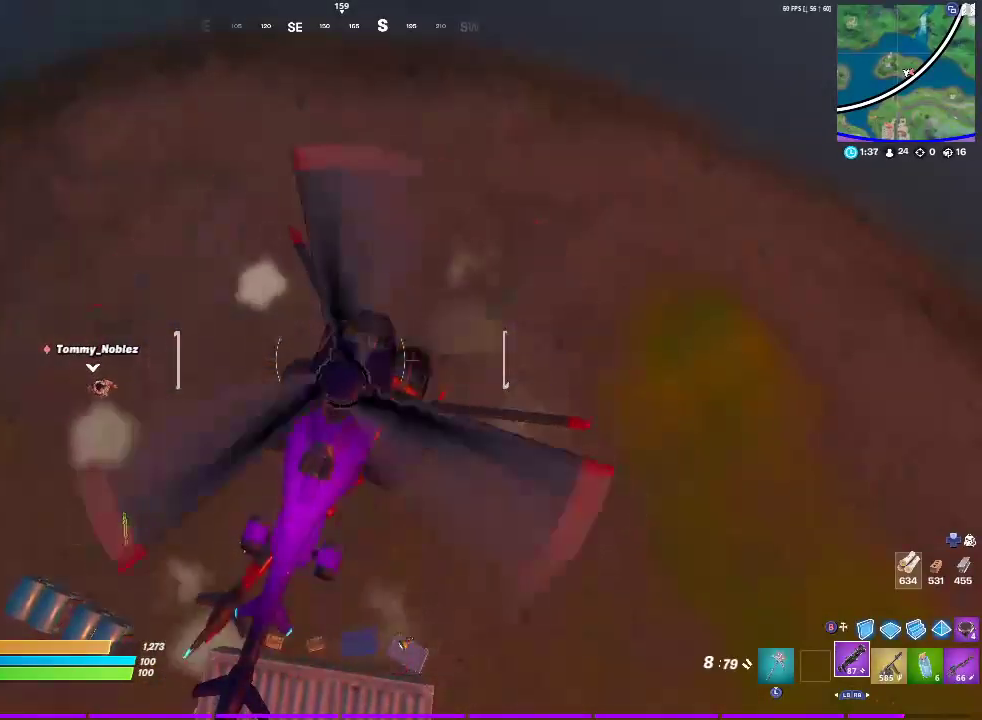
{"buttons": [], "left_stick": "center", "right_stick": "center", "events": []}
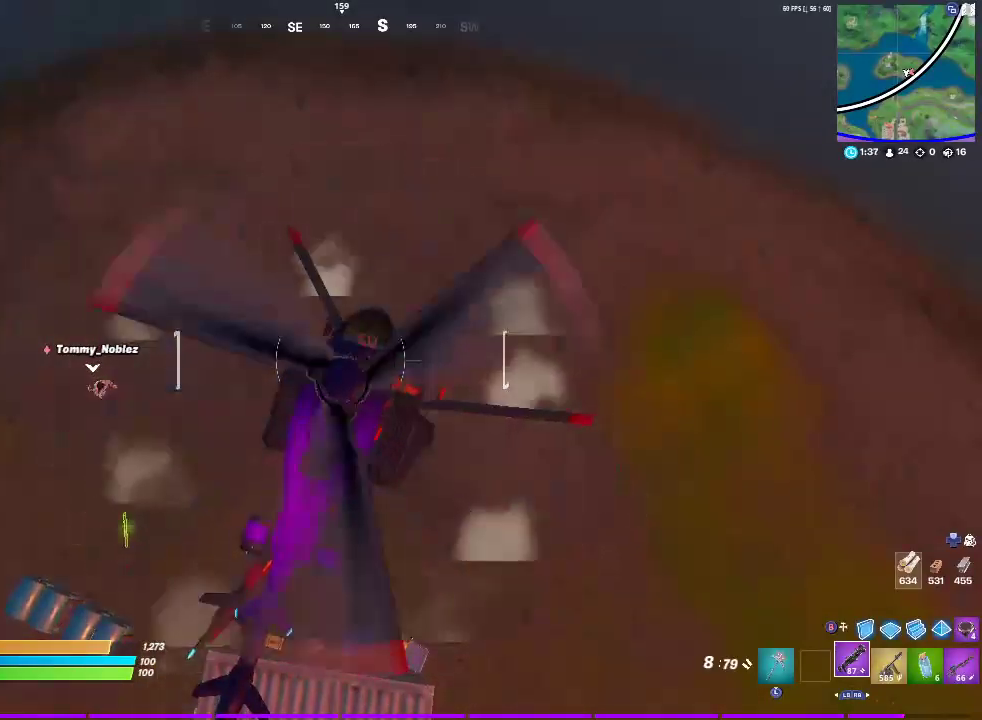
{"buttons": [], "left_stick": "center", "right_stick": "center", "events": []}
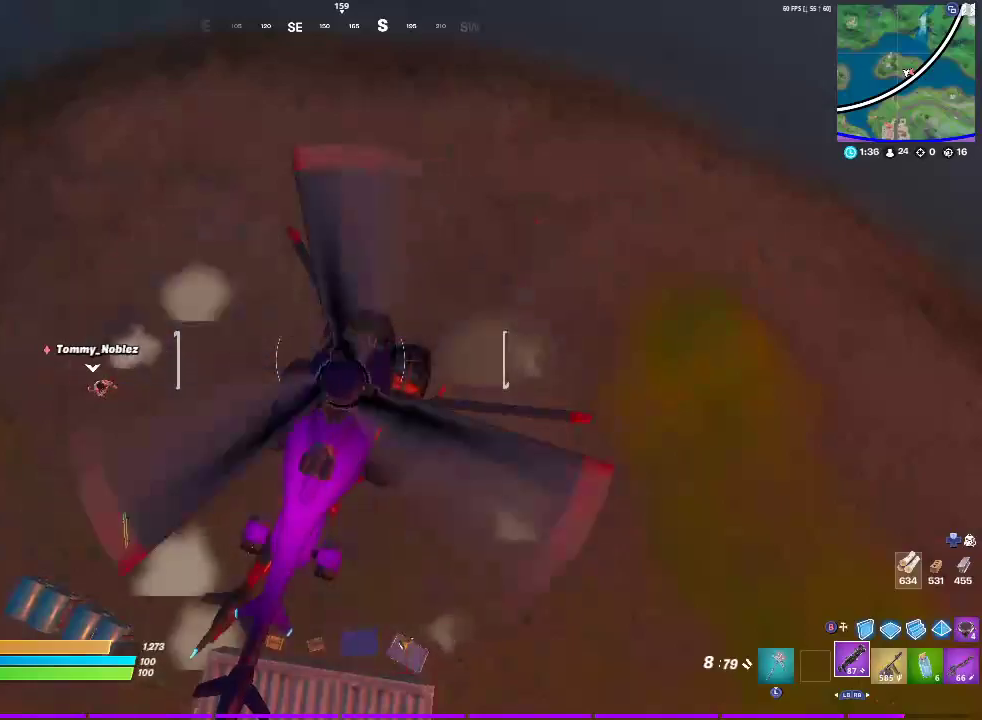
{"buttons": [], "left_stick": "center", "right_stick": "up-right", "events": [[467, "right_stick", "up-right"]]}
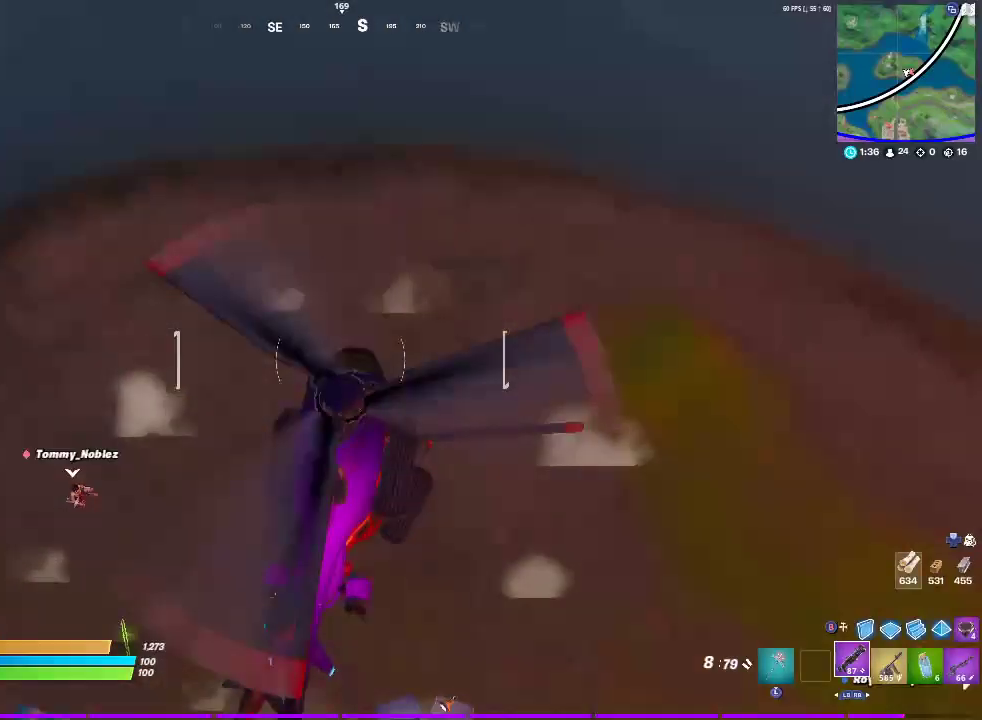
{"buttons": [], "left_stick": "center", "right_stick": "center", "events": [[133, "right_stick", "right"], [200, "right_stick", "center"]]}
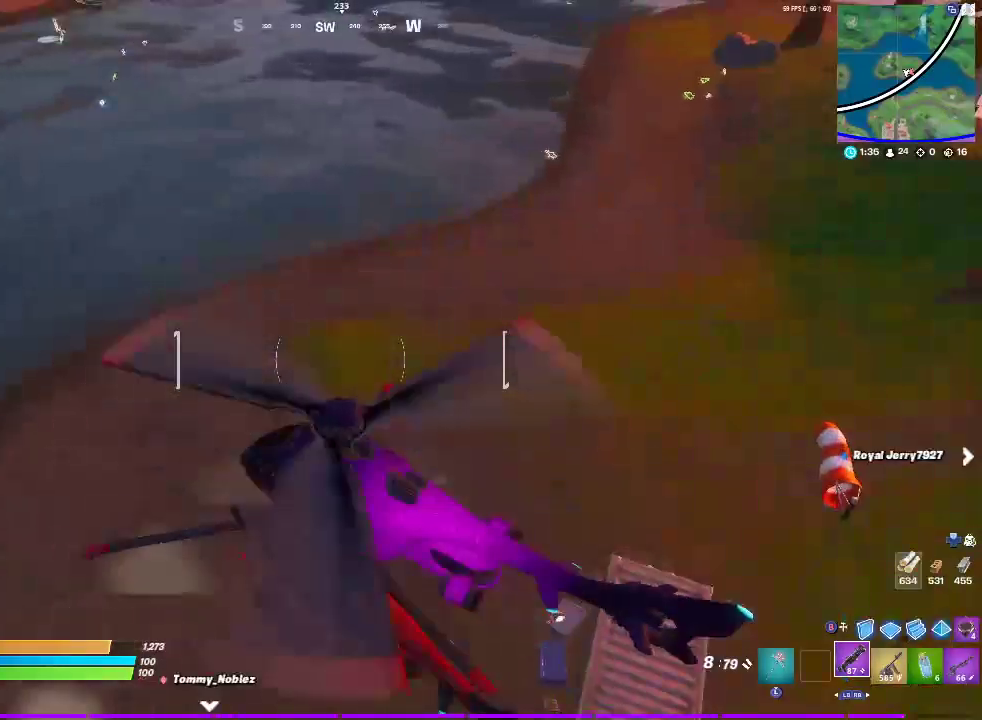
{"buttons": [], "left_stick": "center", "right_stick": "center", "events": [[183, "right_stick", "right"], [250, "right_stick", "up-right"], [317, "right_stick", "center"]]}
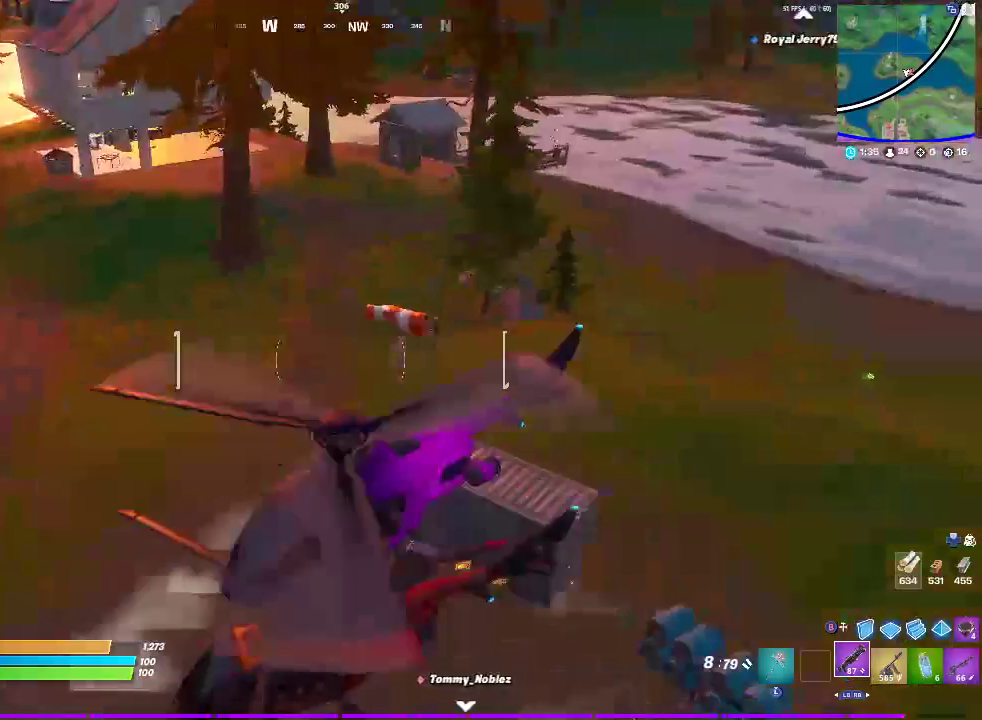
{"buttons": [], "left_stick": "center", "right_stick": "center", "events": [[200, "right_stick", "up"], [317, "right_stick", "center"]]}
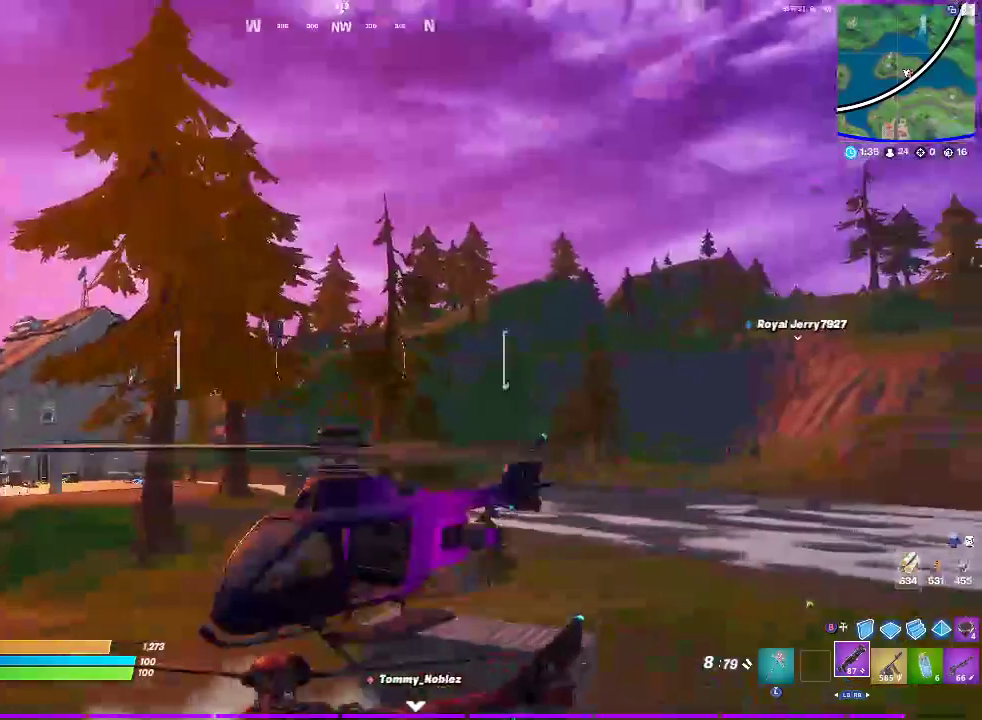
{"buttons": [], "left_stick": "center", "right_stick": "down", "events": [[100, "right_stick", "down"], [283, "right_stick", "center"], [500, "right_stick", "down"]]}
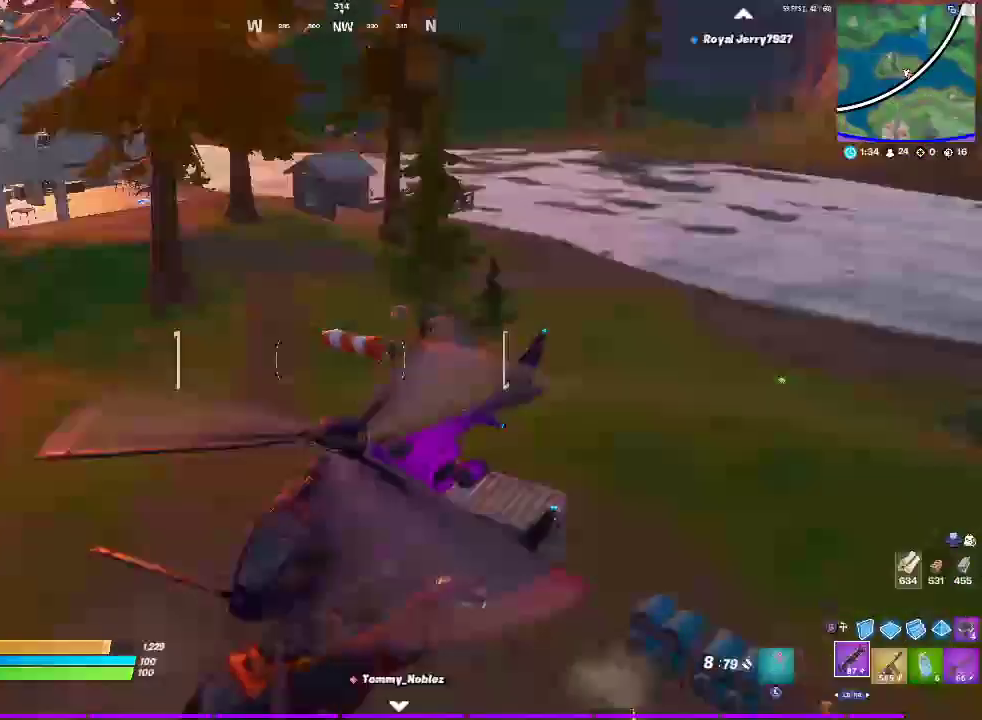
{"buttons": [], "left_stick": "center", "right_stick": "center", "events": [[167, "right_stick", "center"]]}
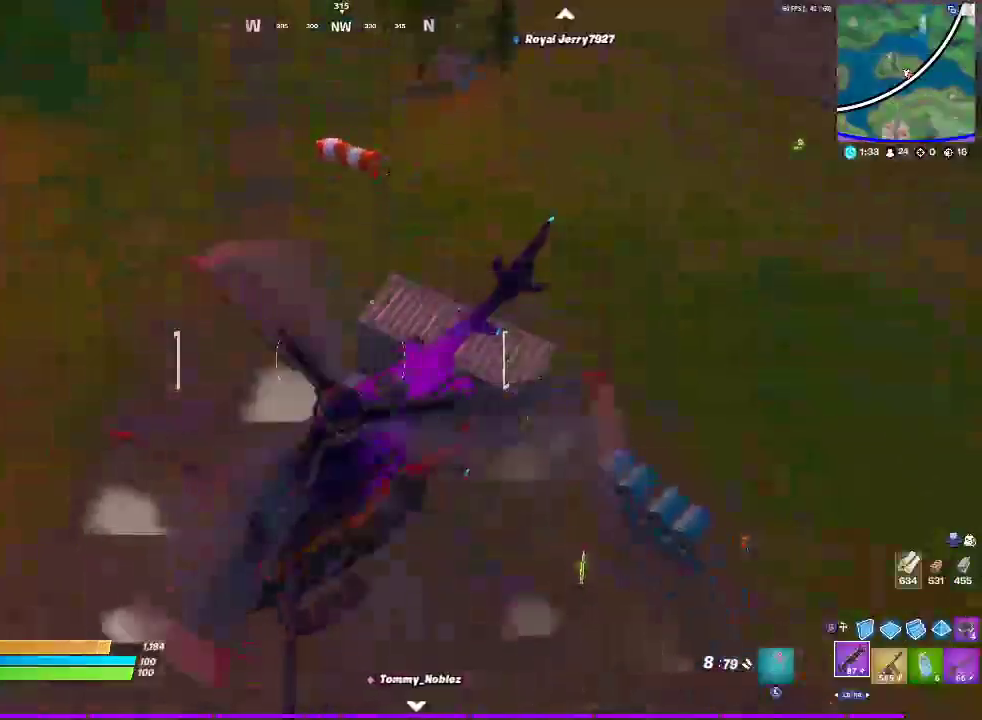
{"buttons": [], "left_stick": "center", "right_stick": "center", "events": [[200, "right_stick", "up"], [300, "right_stick", "center"]]}
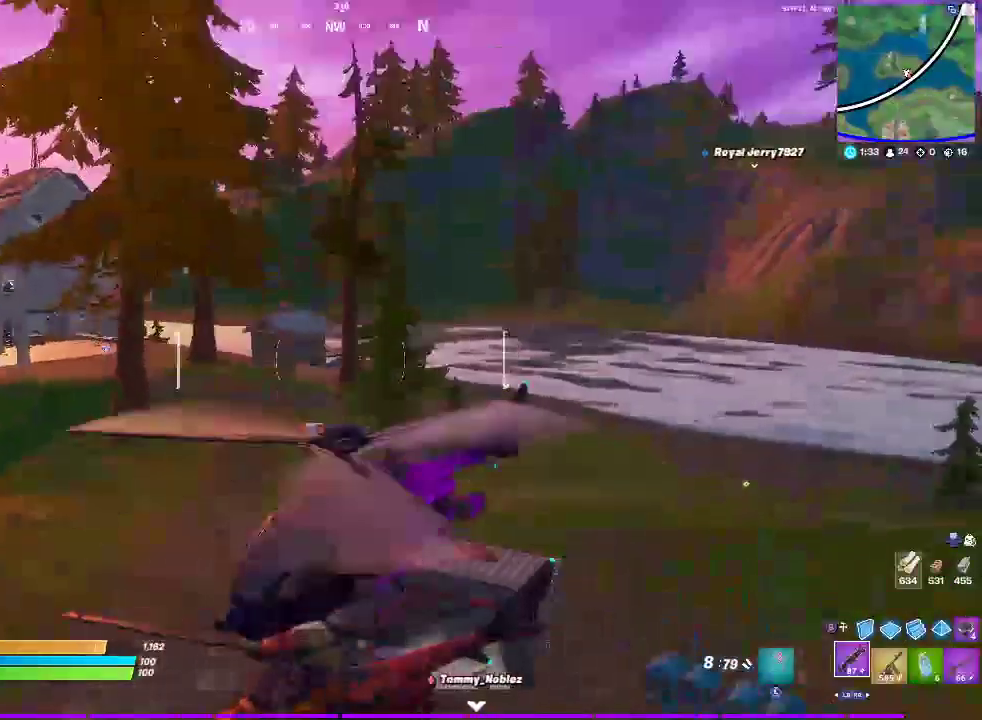
{"buttons": [], "left_stick": "center", "right_stick": "center", "events": []}
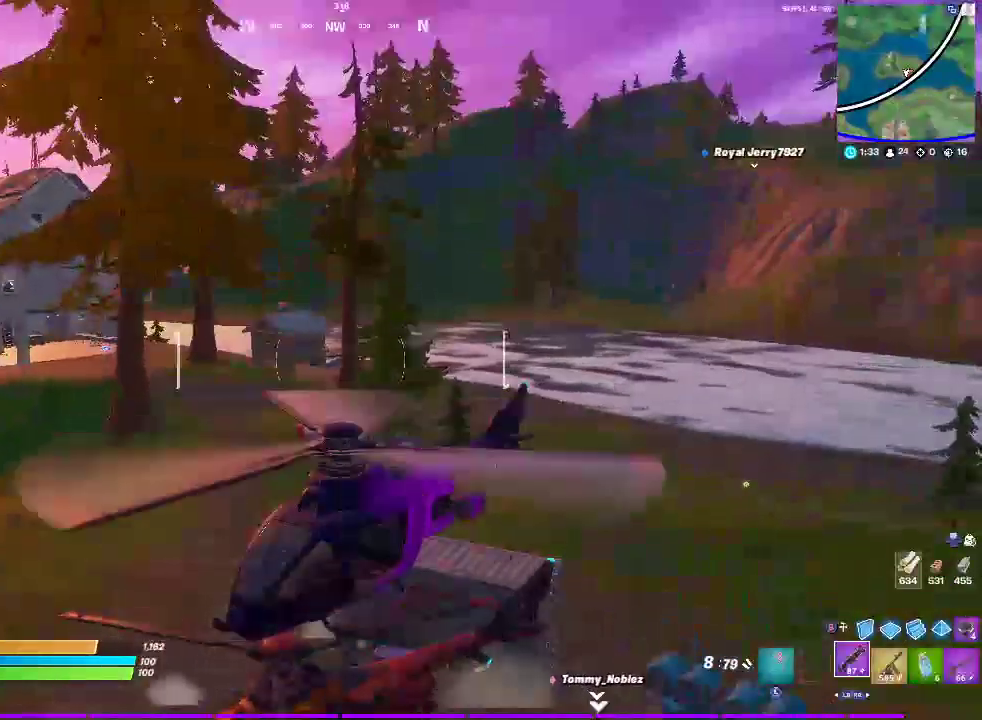
{"buttons": [], "left_stick": "center", "right_stick": "center", "events": []}
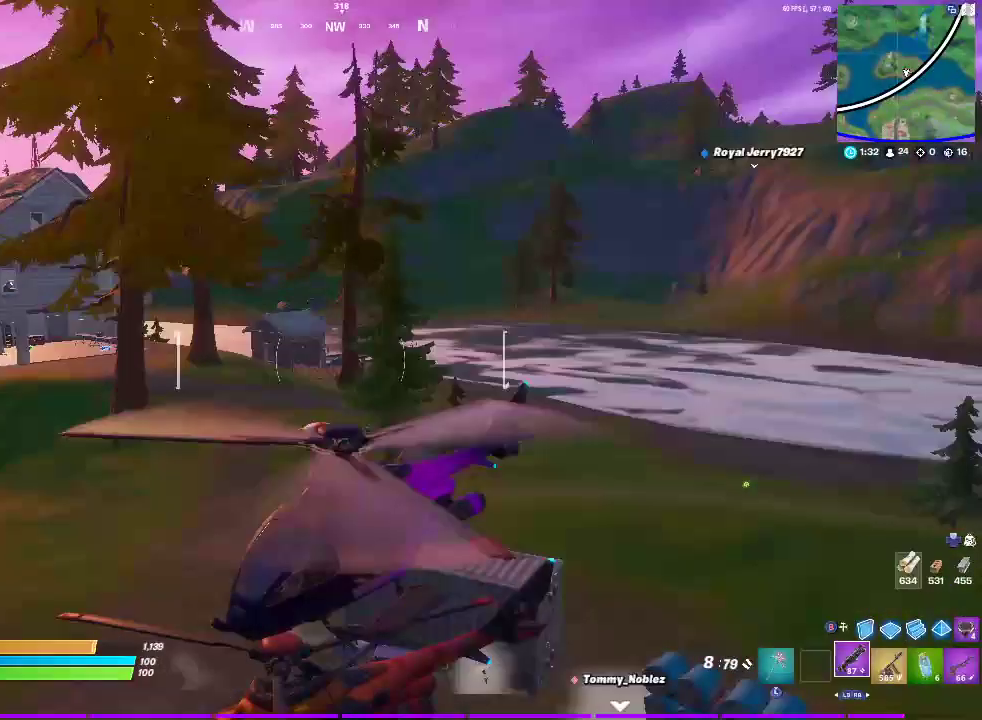
{"buttons": [], "left_stick": "center", "right_stick": "center", "events": [[150, "right_stick", "down-right"], [350, "right_stick", "center"]]}
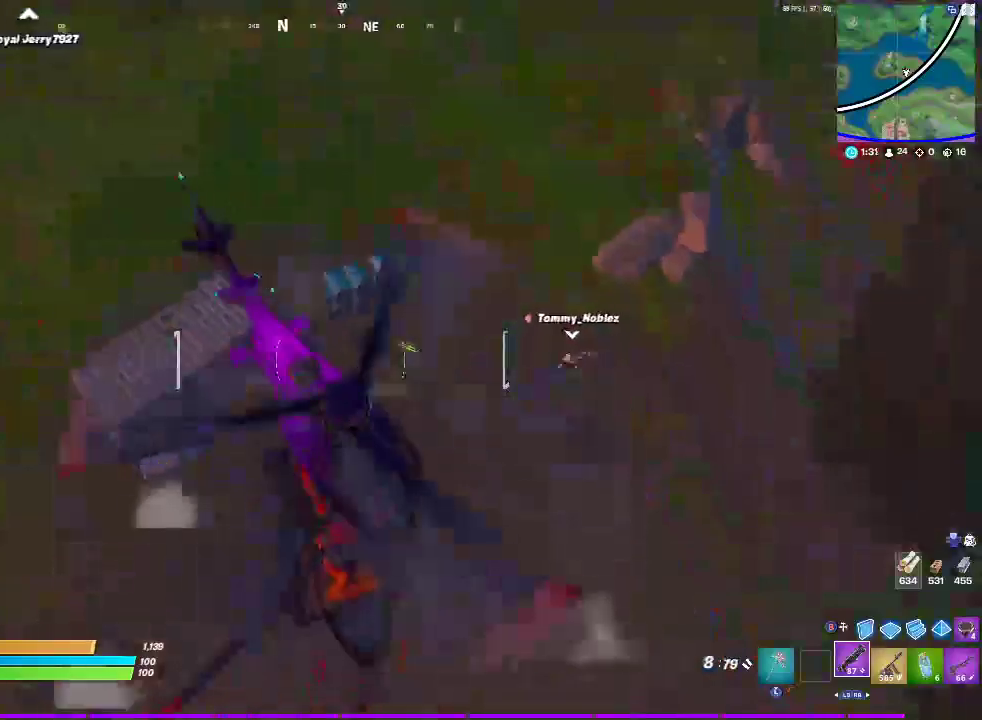
{"buttons": [], "left_stick": "center", "right_stick": "up-right", "events": [[367, "right_stick", "up-right"]]}
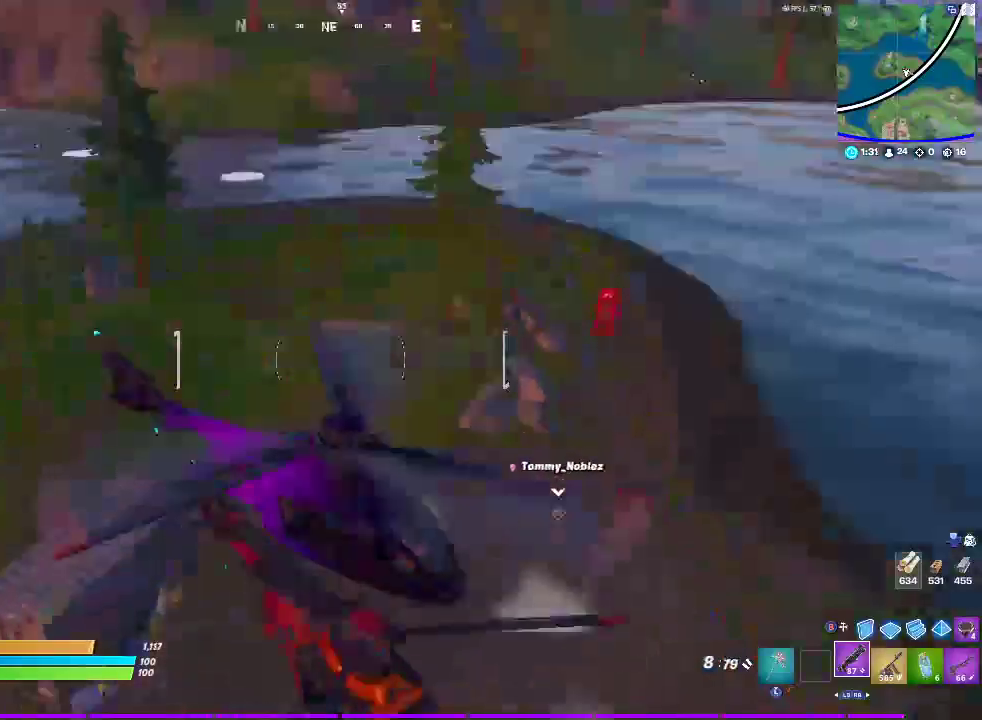
{"buttons": [], "left_stick": "center", "right_stick": "center", "events": [[67, "right_stick", "center"]]}
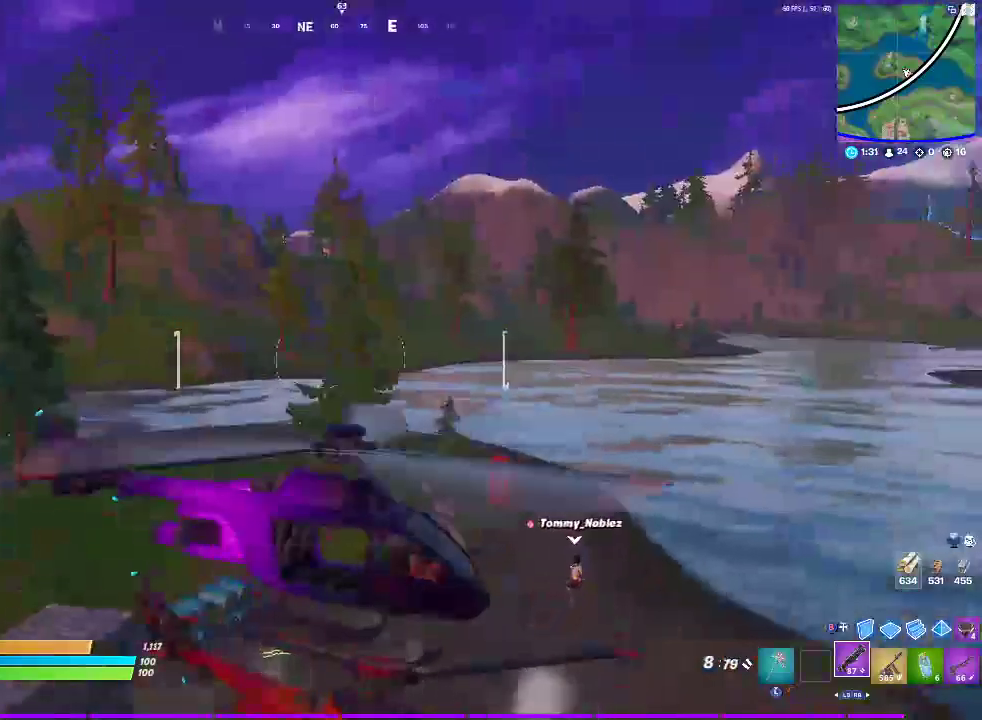
{"buttons": [], "left_stick": "center", "right_stick": "center", "events": []}
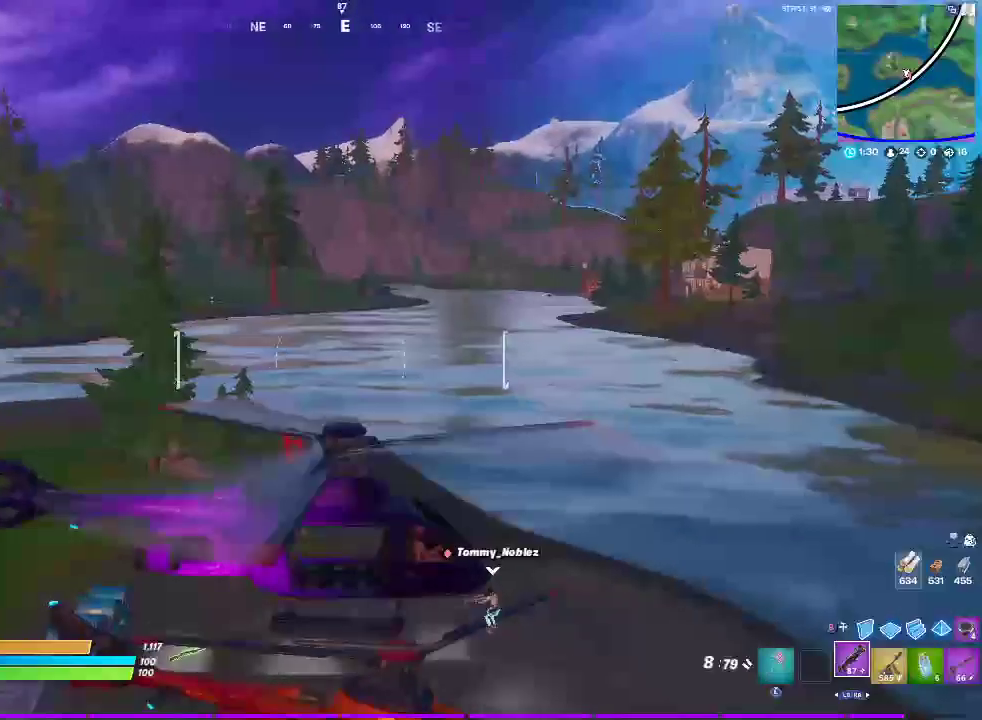
{"buttons": [], "left_stick": "center", "right_stick": "center", "events": []}
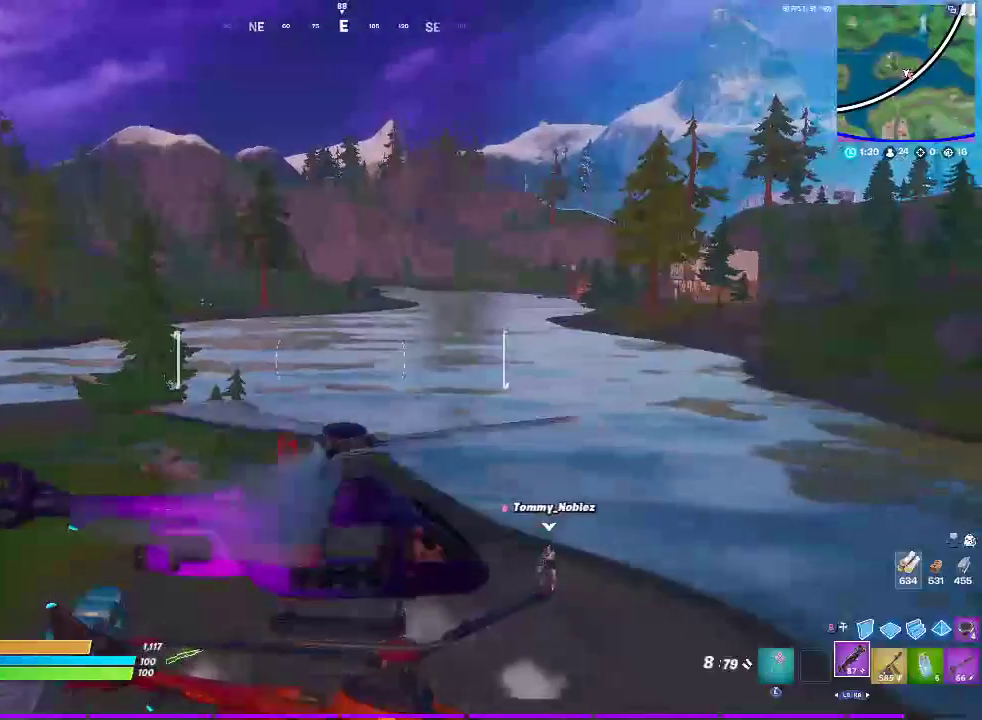
{"buttons": [], "left_stick": "center", "right_stick": "center", "events": [[183, "R3", "down"], [300, "R3", "up"]]}
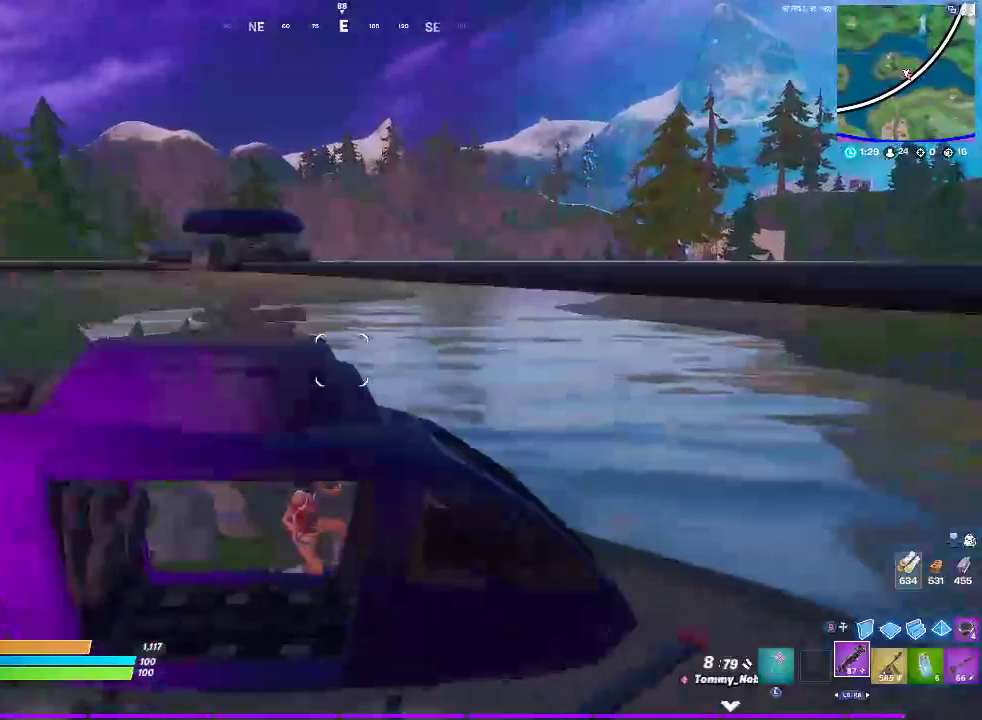
{"buttons": [], "left_stick": "center", "right_stick": "center", "events": []}
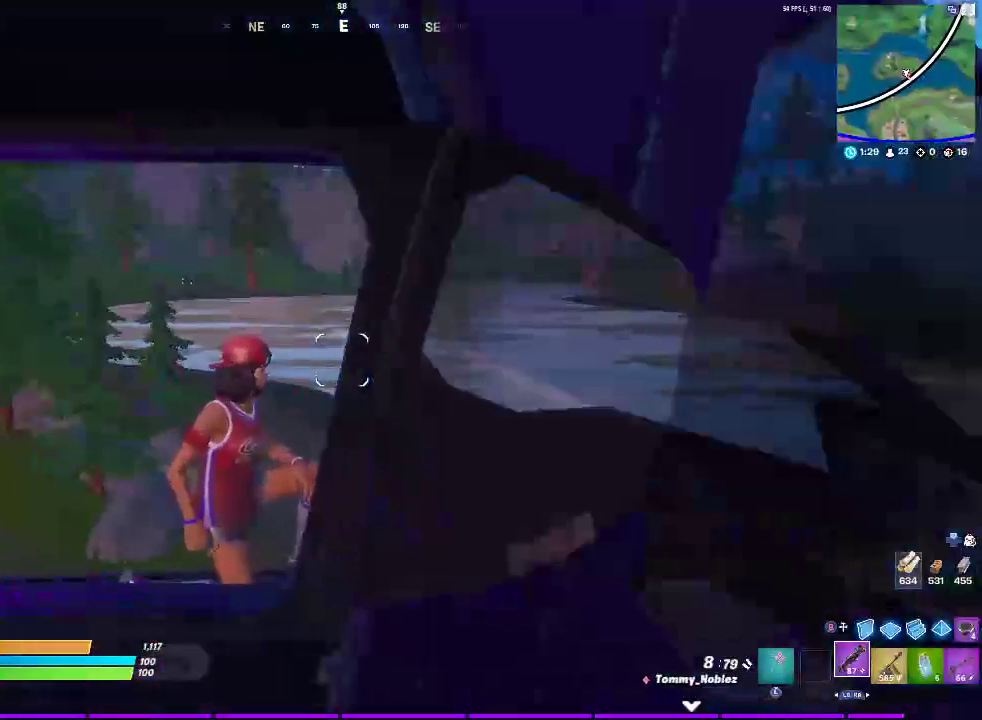
{"buttons": [], "left_stick": "center", "right_stick": "center", "events": []}
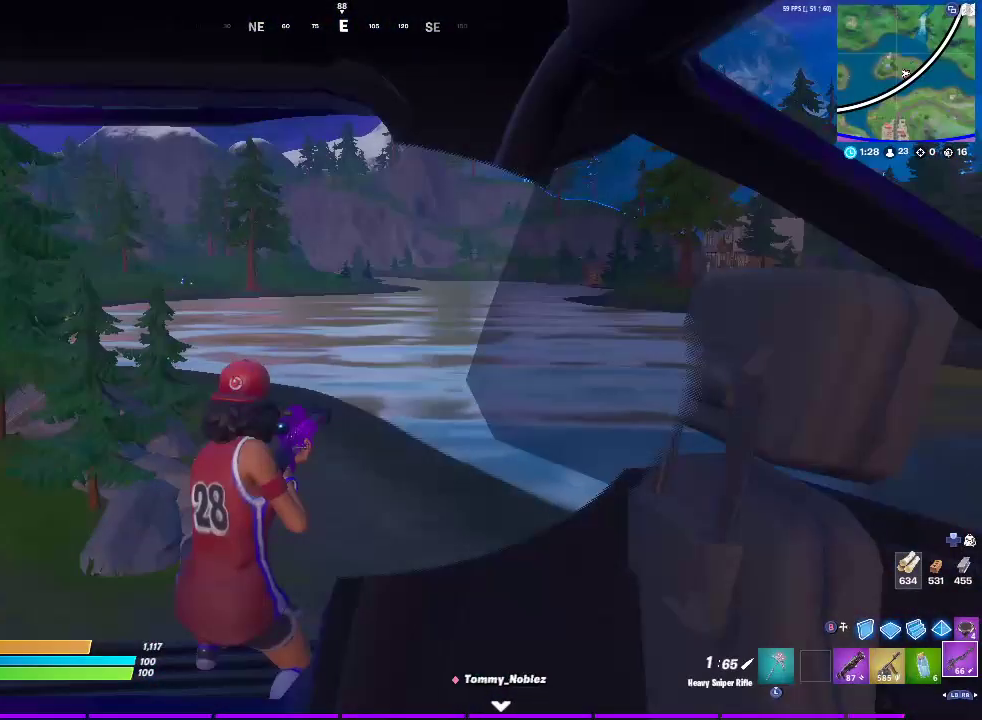
{"buttons": [], "left_stick": "center", "right_stick": "down-right", "events": [[283, "right_stick", "down-right"]]}
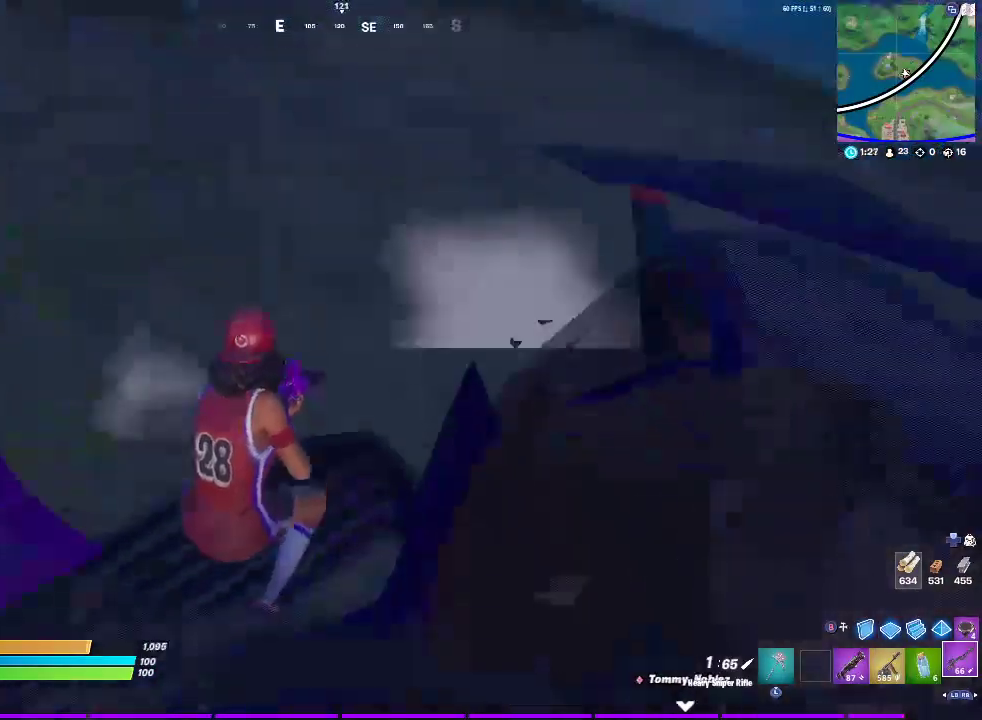
{"buttons": [], "left_stick": "center", "right_stick": "right", "events": [[50, "right_stick", "center"], [417, "right_stick", "right"]]}
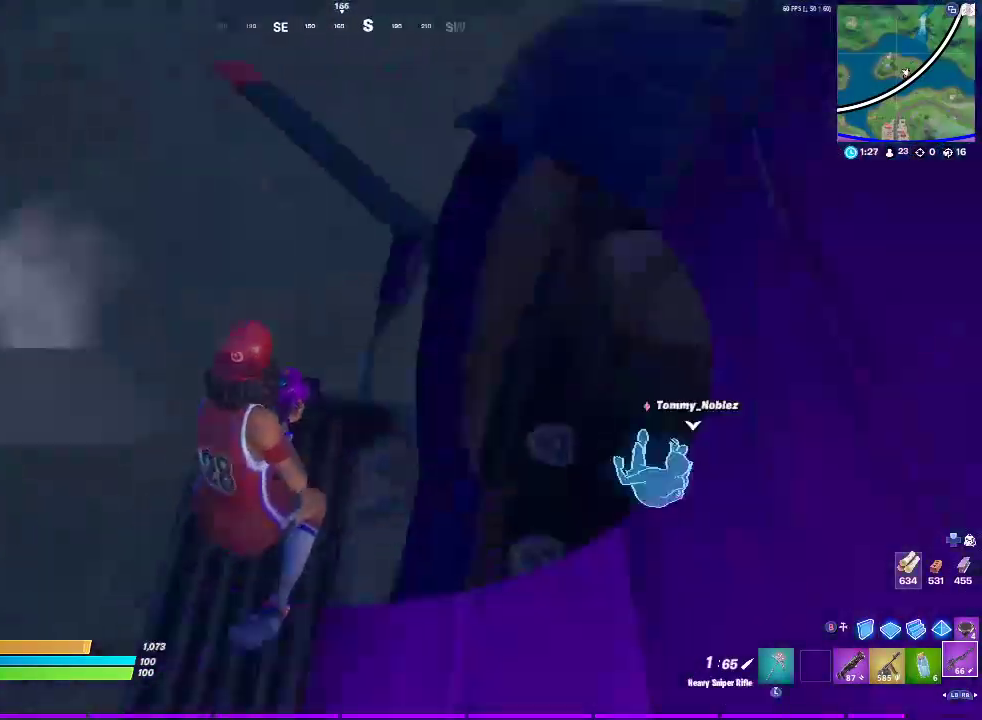
{"buttons": [], "left_stick": "center", "right_stick": "center", "events": [[200, "right_stick", "center"]]}
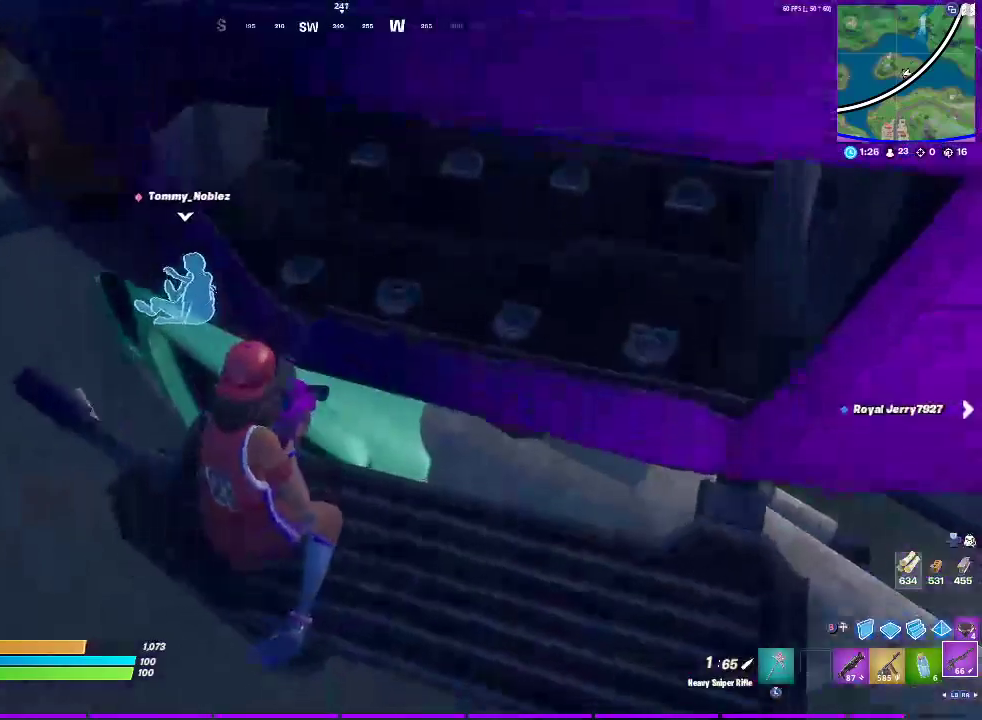
{"buttons": [], "left_stick": "center", "right_stick": "center", "events": []}
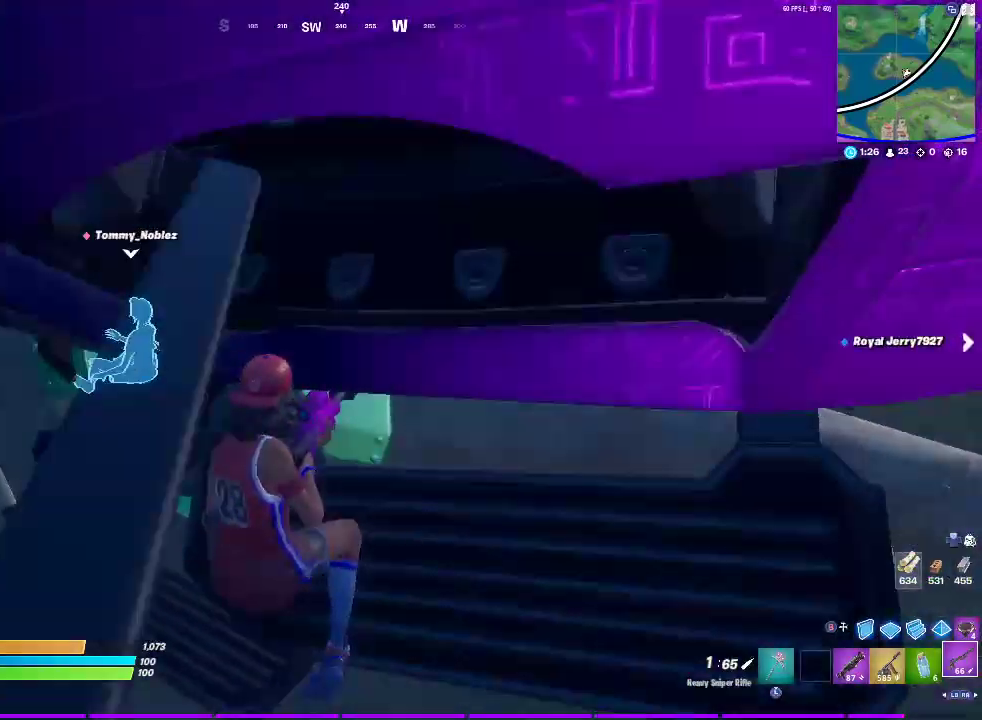
{"buttons": [], "left_stick": "center", "right_stick": "center", "events": []}
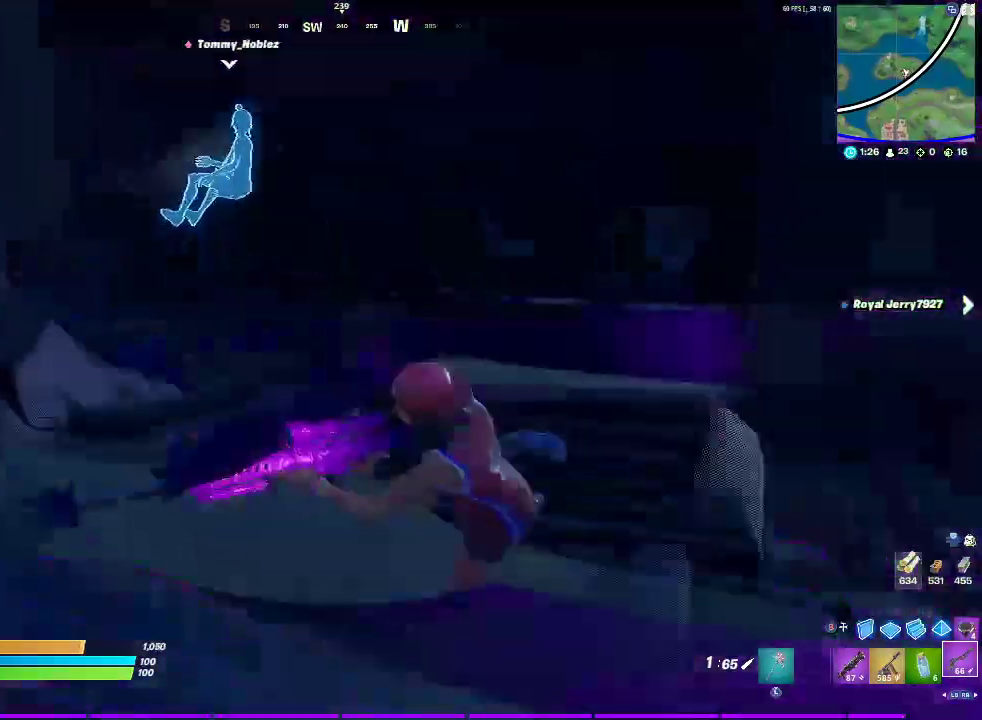
{"buttons": [], "left_stick": "center", "right_stick": "center", "events": []}